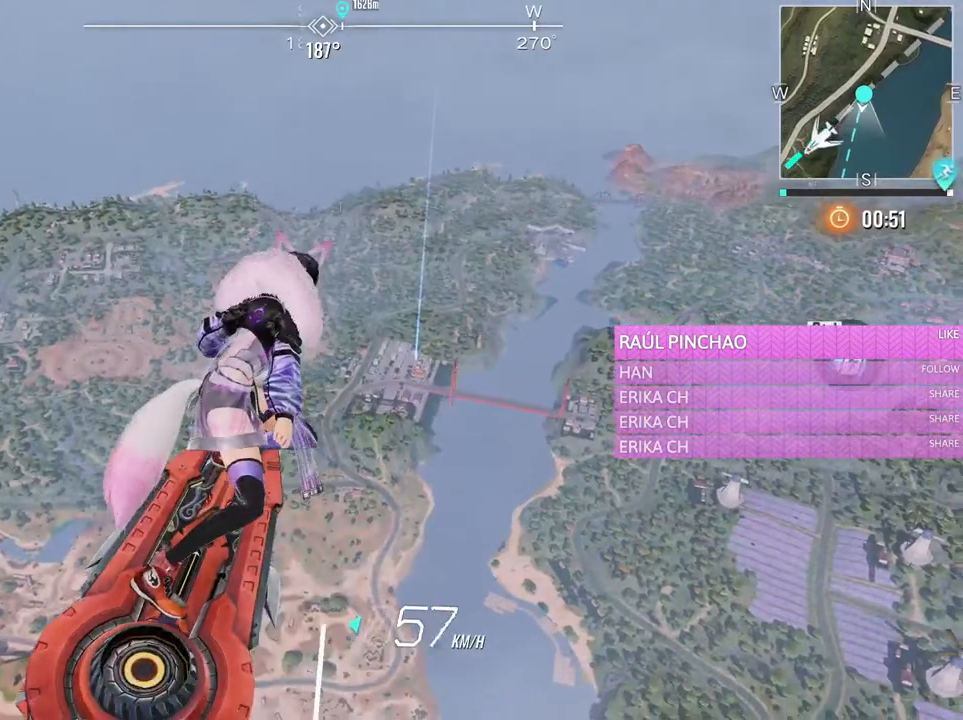
Gameplay with keyboard and mouse; each line is a JSON object with the keys and mouse buttons held at the frame after it. "events" lists presses ("down") and releases ("up") of "1", "2", "3", "4", "5", "a", "alt", "c", "caps_lock", "ctrl", "d", "e", "f", "g", "q", "r", "s", "shift", "space", "t", "tab", "v", "w", "x", "z", "mouse_left", "mouse_wheel" and "mouse_right" between this image and that frame as [ms after this image, input, new state], when the widget could be followed in between. "mouse_left", "mouse_wheel", "mouse_right" = the "left", "wheel", "right" buttons of the "mouse" list. No other keys are recorded. "wheel" means that the mouse wheel is clicked or scrolled. Not read: mouse_move.
{"keys": ["d", "w"], "mouse": [], "events": []}
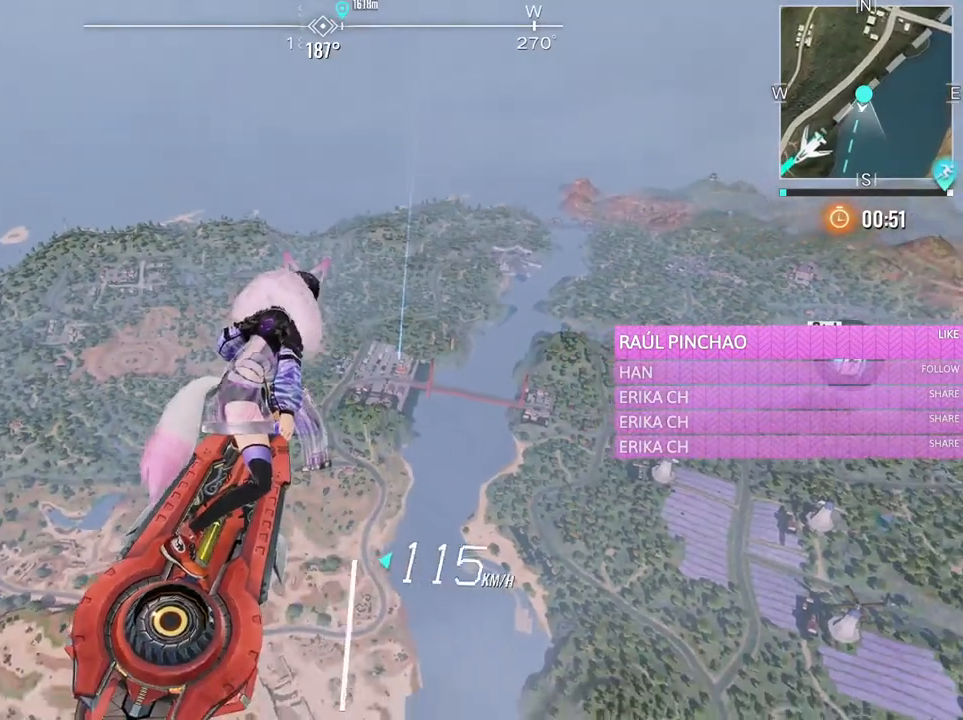
{"keys": ["d", "w"], "mouse": [], "events": [[16, "shift", "down"], [150, "shift", "up"], [383, "ctrl", "down"], [466, "ctrl", "up"]]}
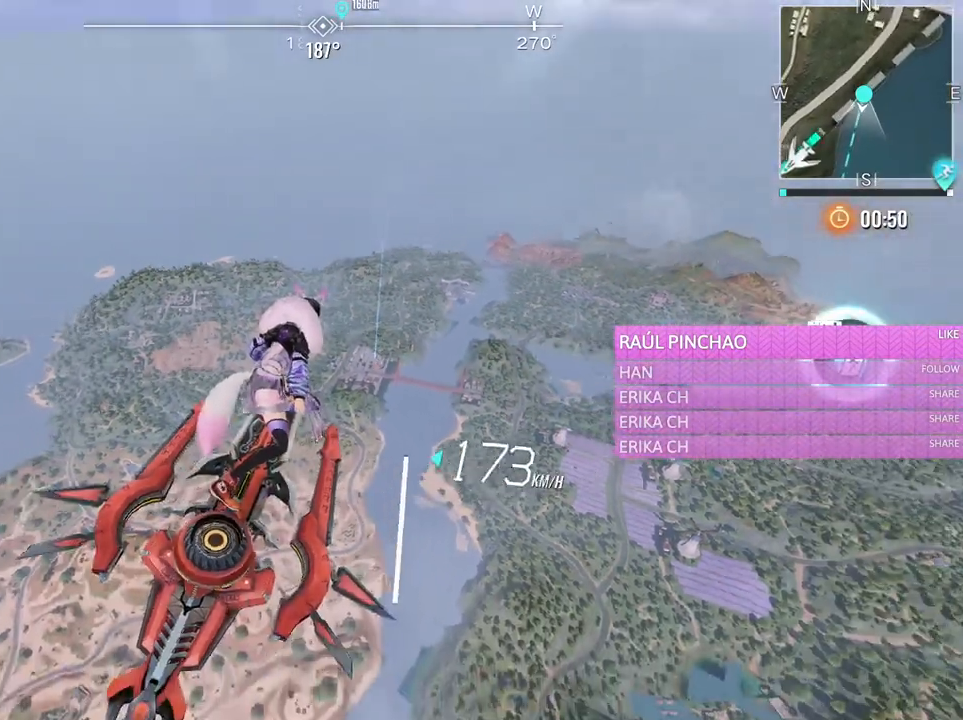
{"keys": ["d", "w"], "mouse": [], "events": []}
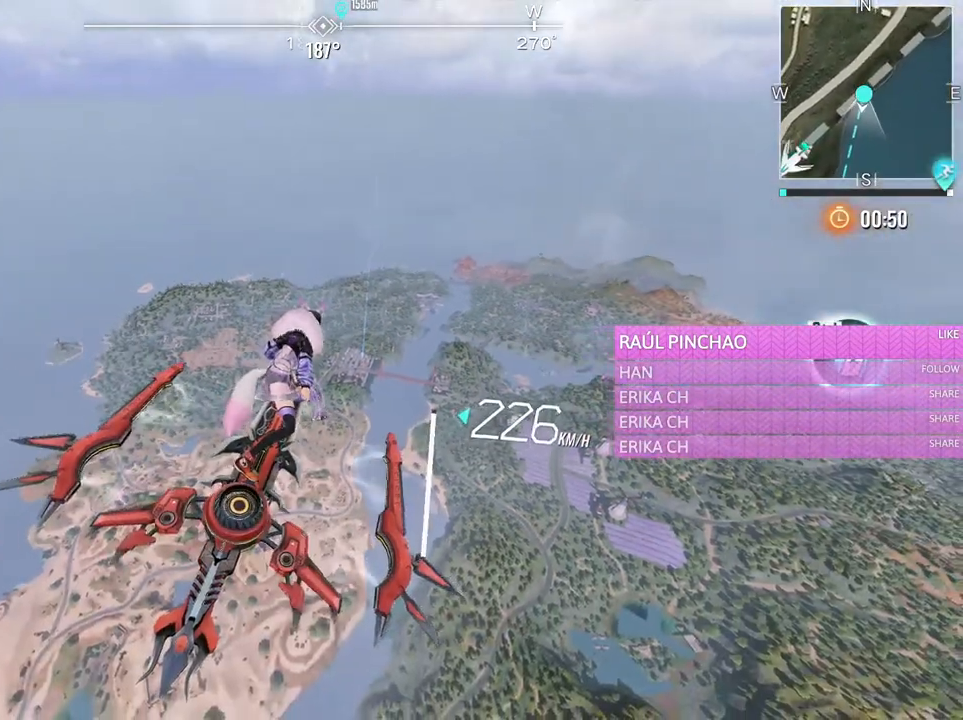
{"keys": ["d", "w"], "mouse": [], "events": []}
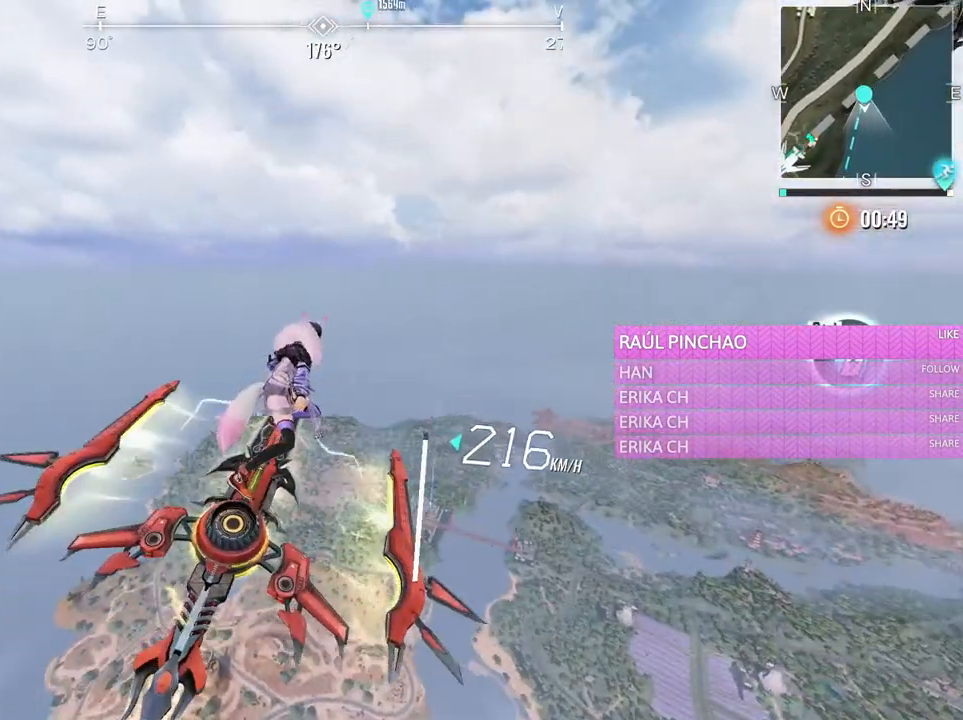
{"keys": ["d", "w"], "mouse": [], "events": []}
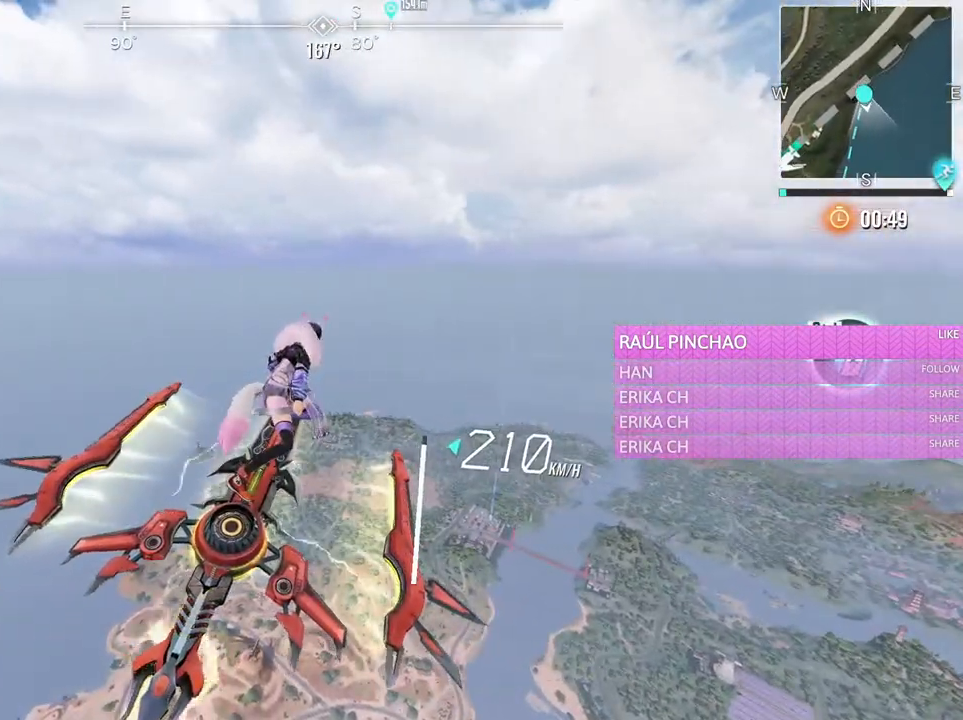
{"keys": ["d", "w"], "mouse": [], "events": []}
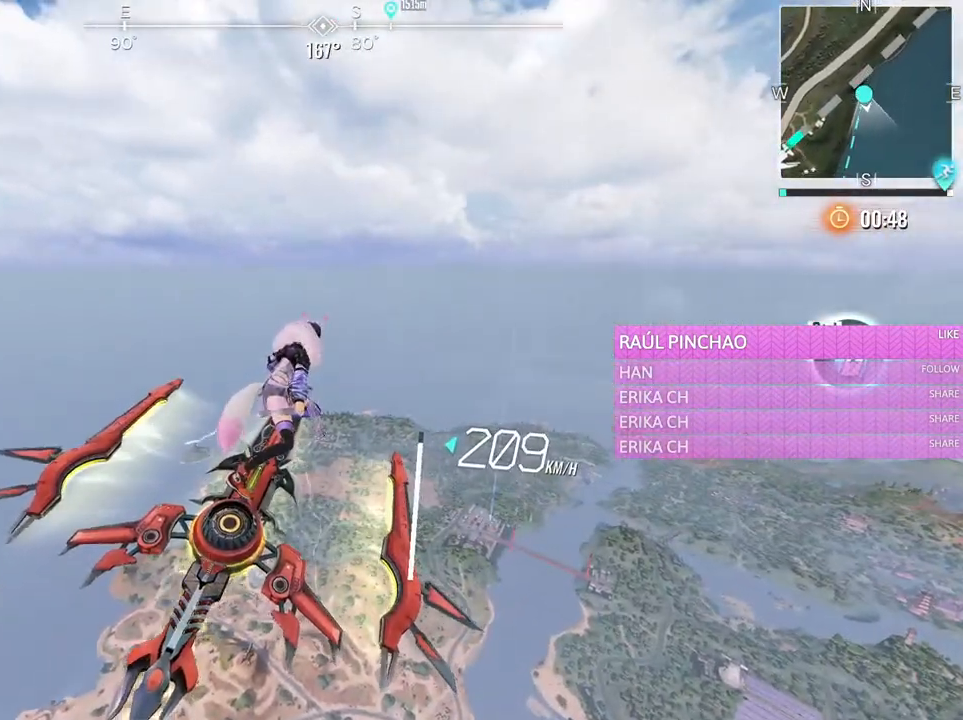
{"keys": ["d", "w"], "mouse": [], "events": []}
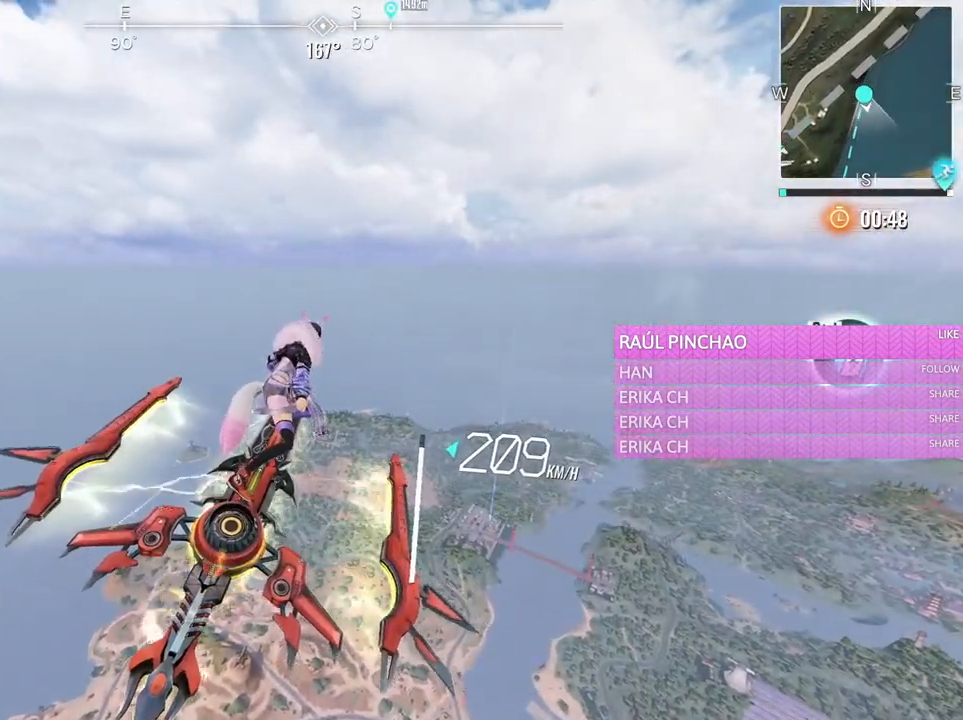
{"keys": ["d", "w"], "mouse": [], "events": []}
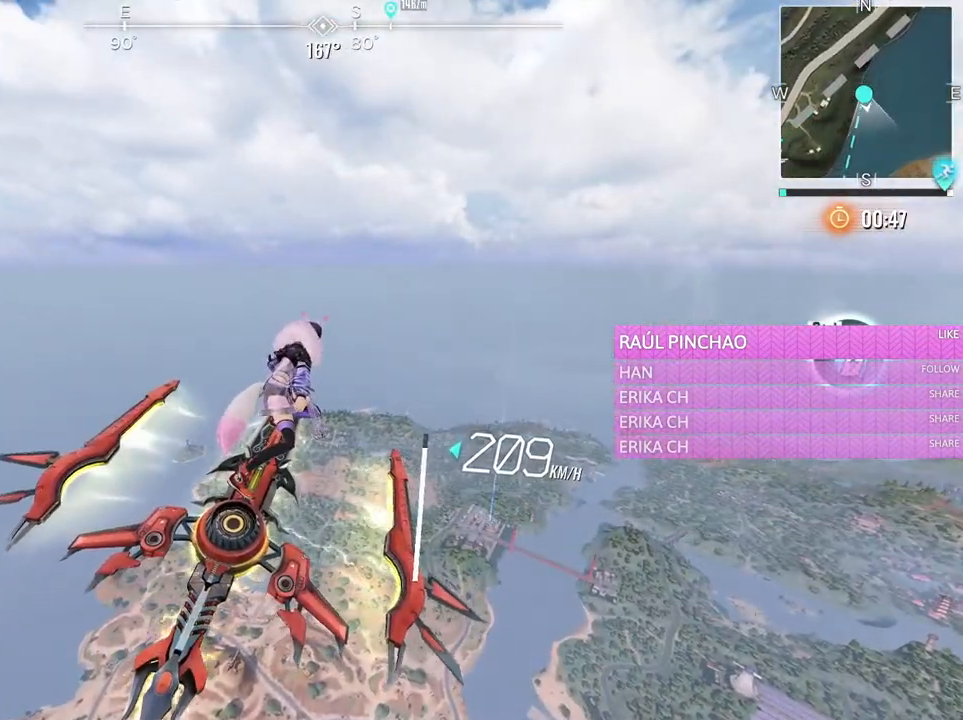
{"keys": ["d", "w"], "mouse": [], "events": []}
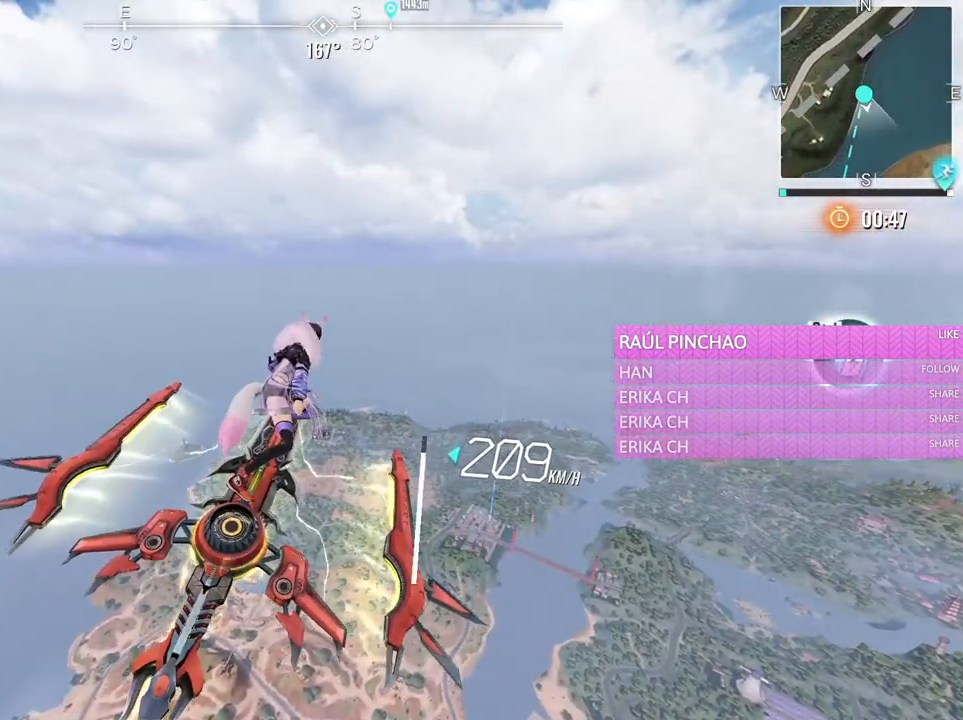
{"keys": ["d", "w"], "mouse": [], "events": []}
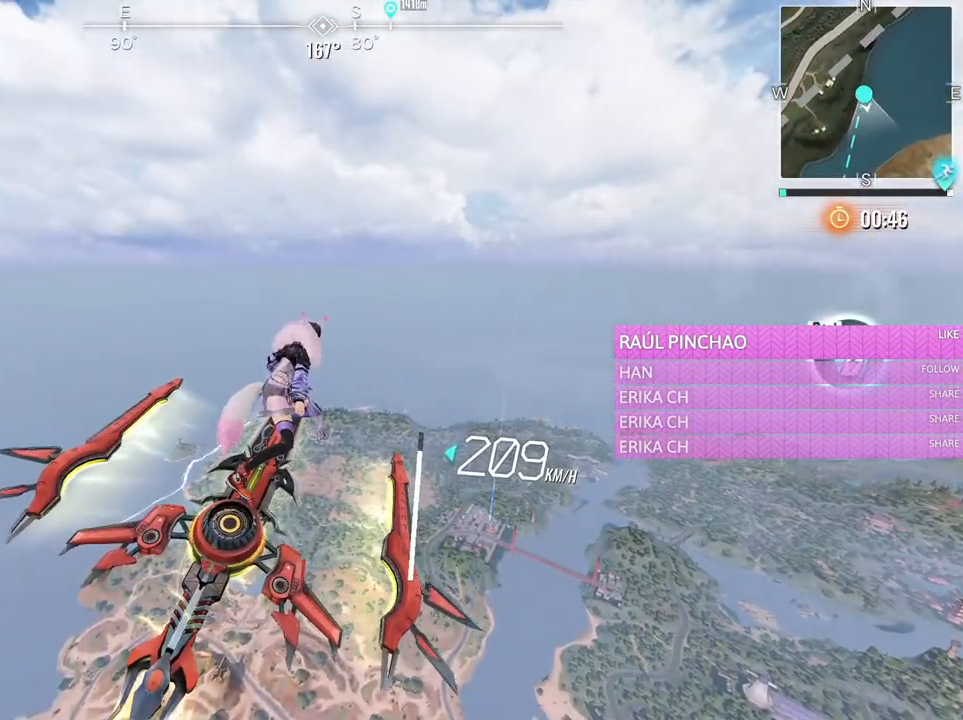
{"keys": ["d", "w"], "mouse": [], "events": []}
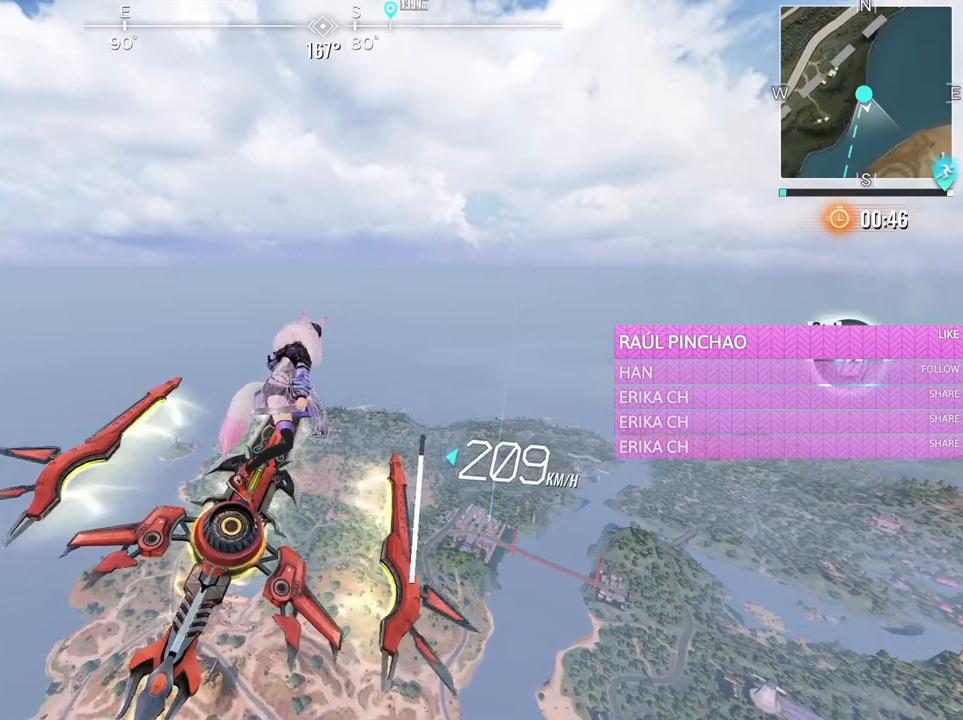
{"keys": ["d", "w"], "mouse": [], "events": []}
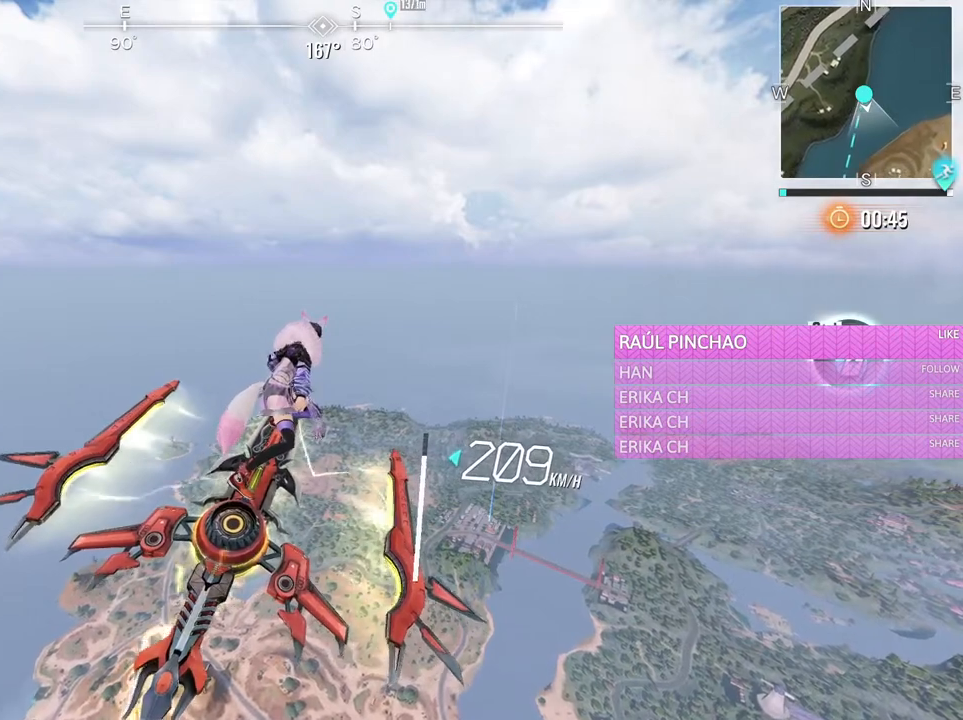
{"keys": ["d", "w"], "mouse": [], "events": []}
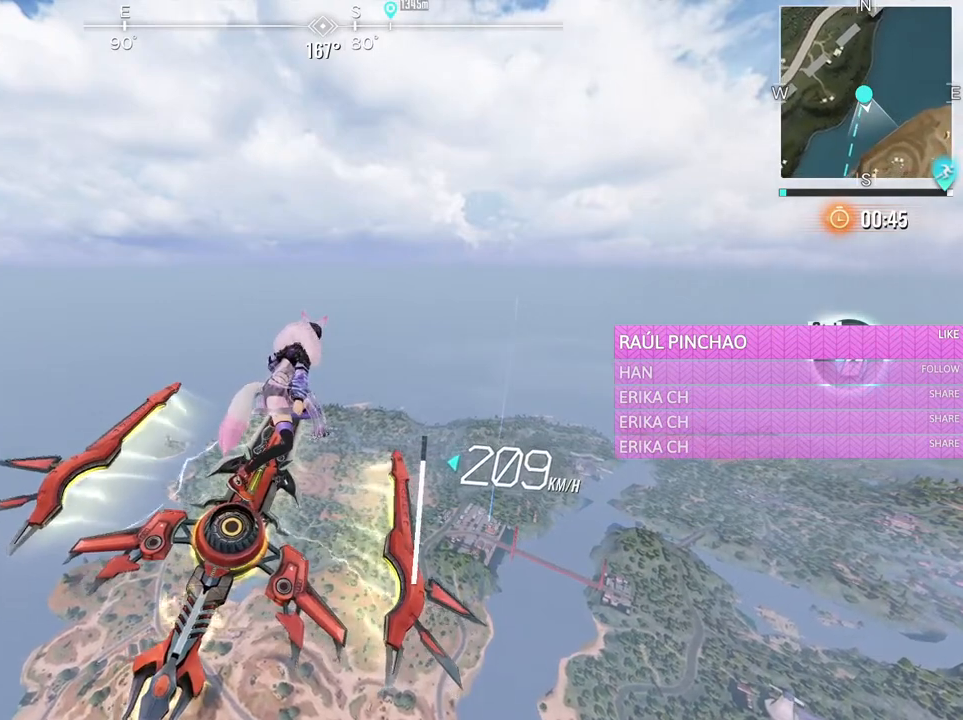
{"keys": ["d", "w"], "mouse": [], "events": []}
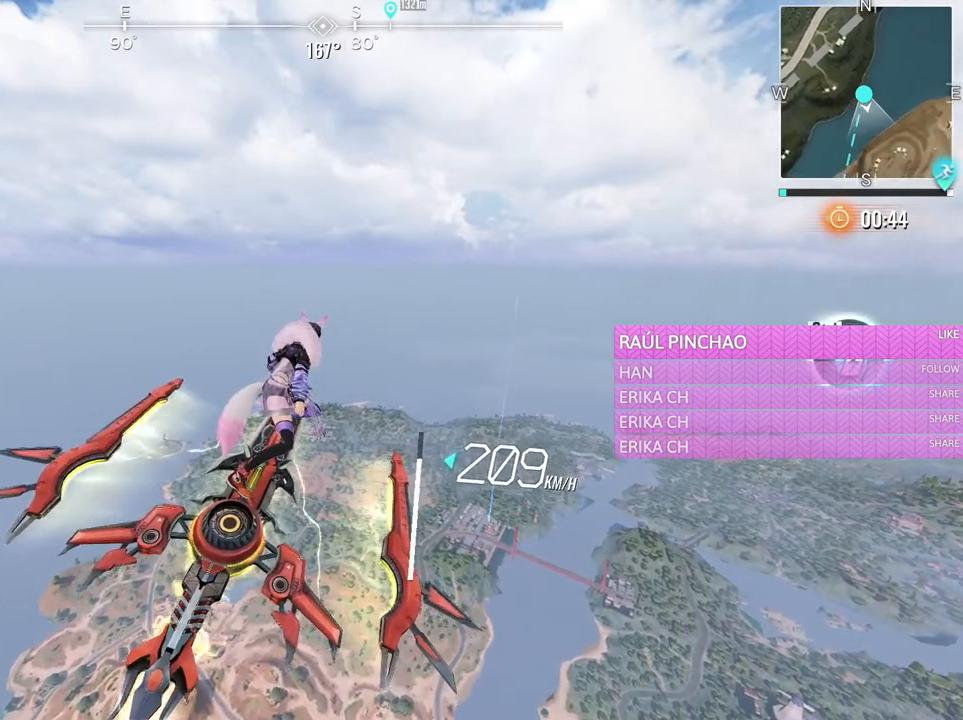
{"keys": ["d", "w"], "mouse": [], "events": []}
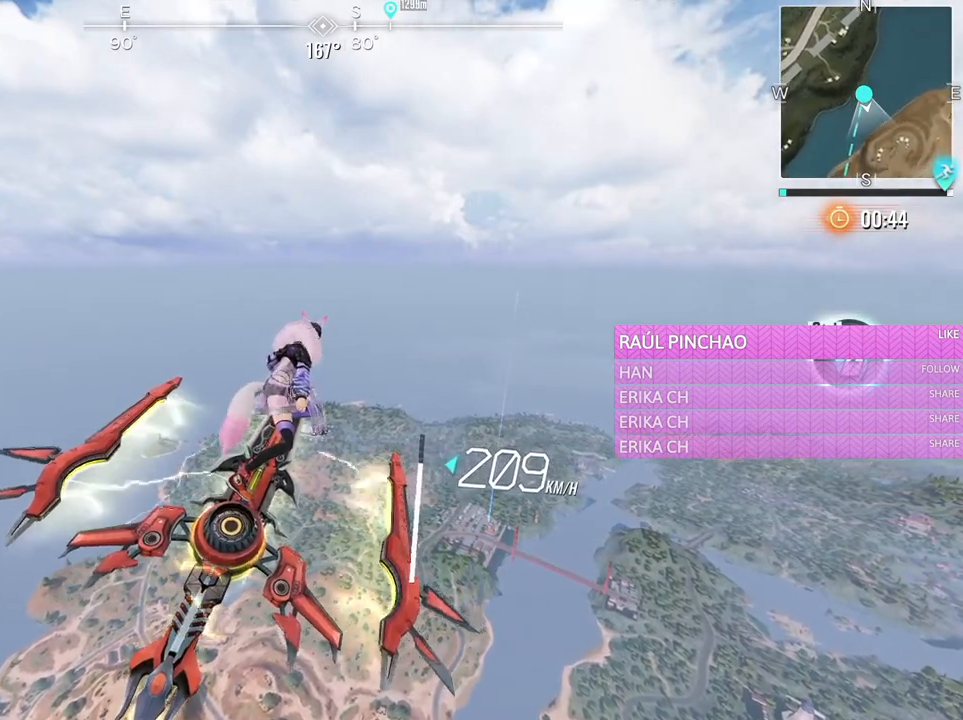
{"keys": ["d", "w"], "mouse": [], "events": []}
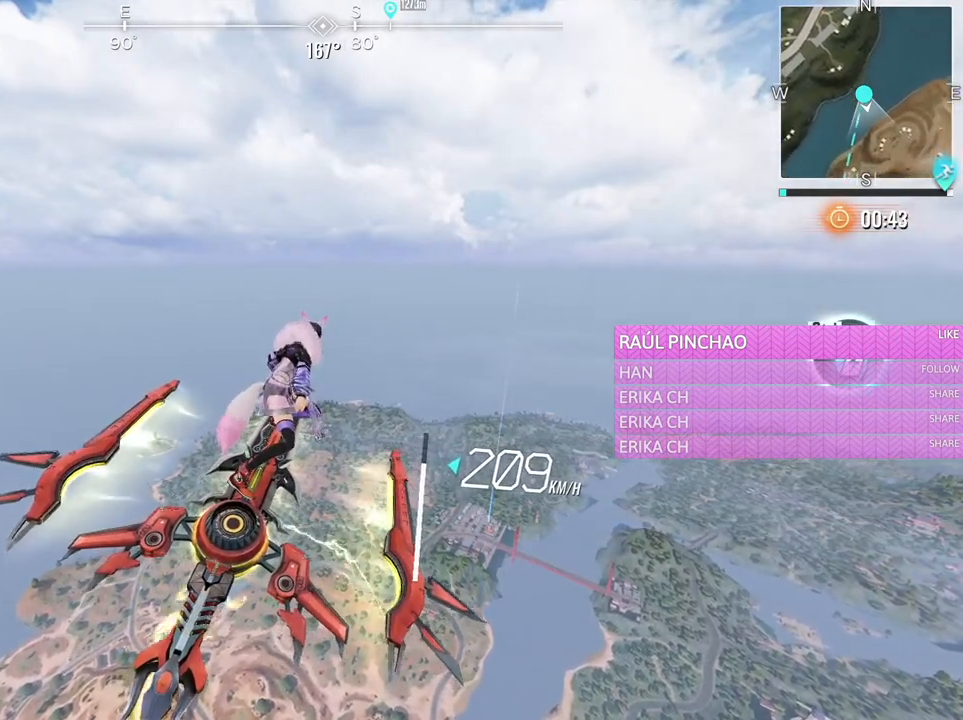
{"keys": ["d", "w"], "mouse": [], "events": []}
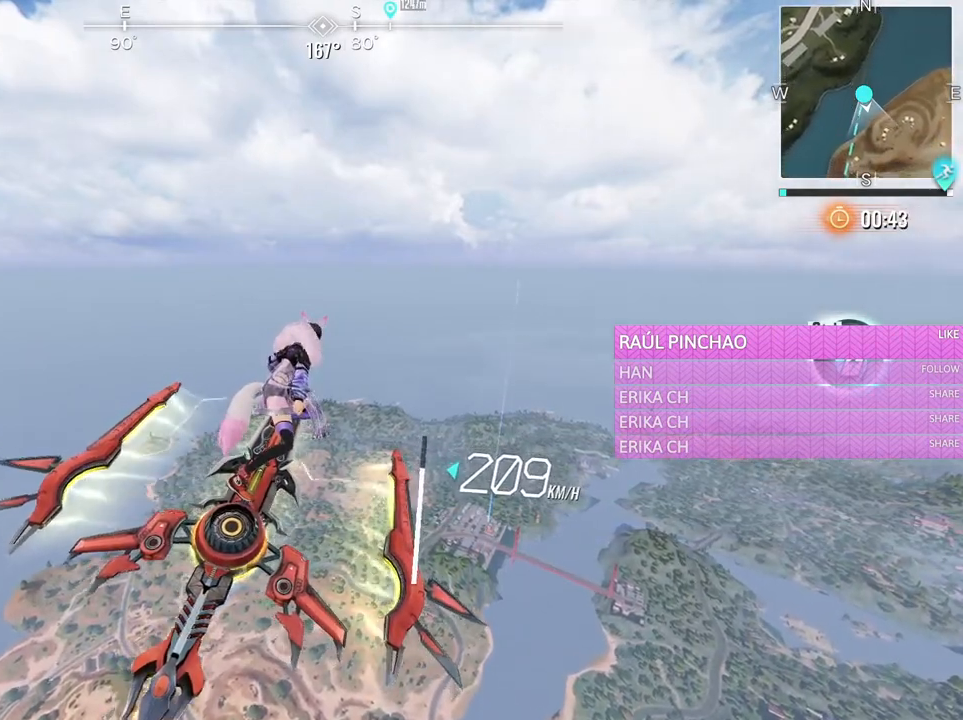
{"keys": ["d", "w"], "mouse": [], "events": []}
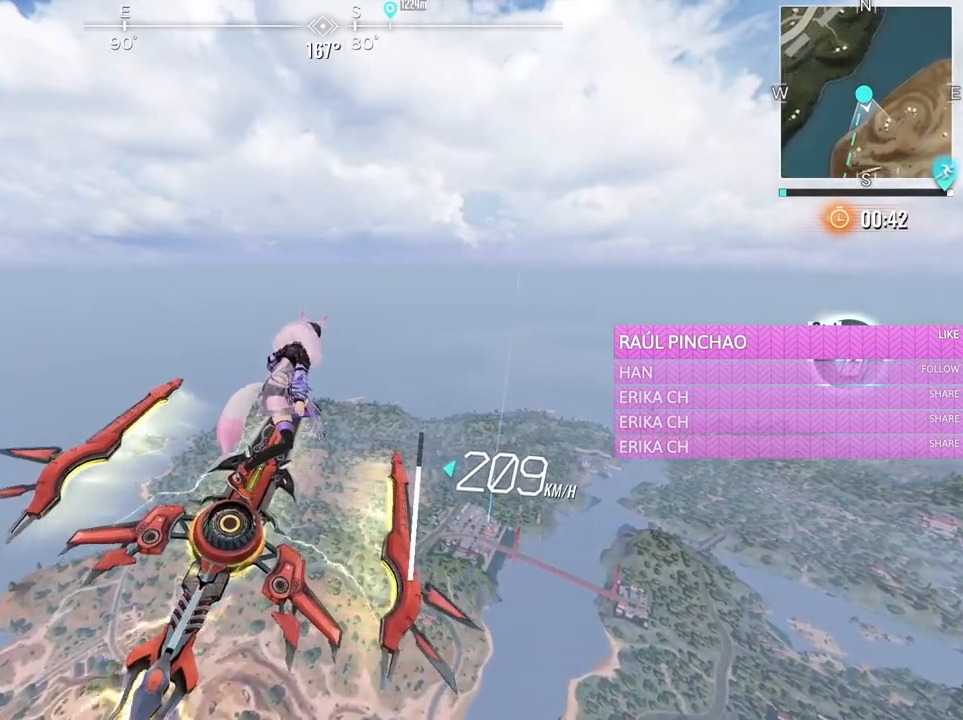
{"keys": ["d", "w"], "mouse": [], "events": []}
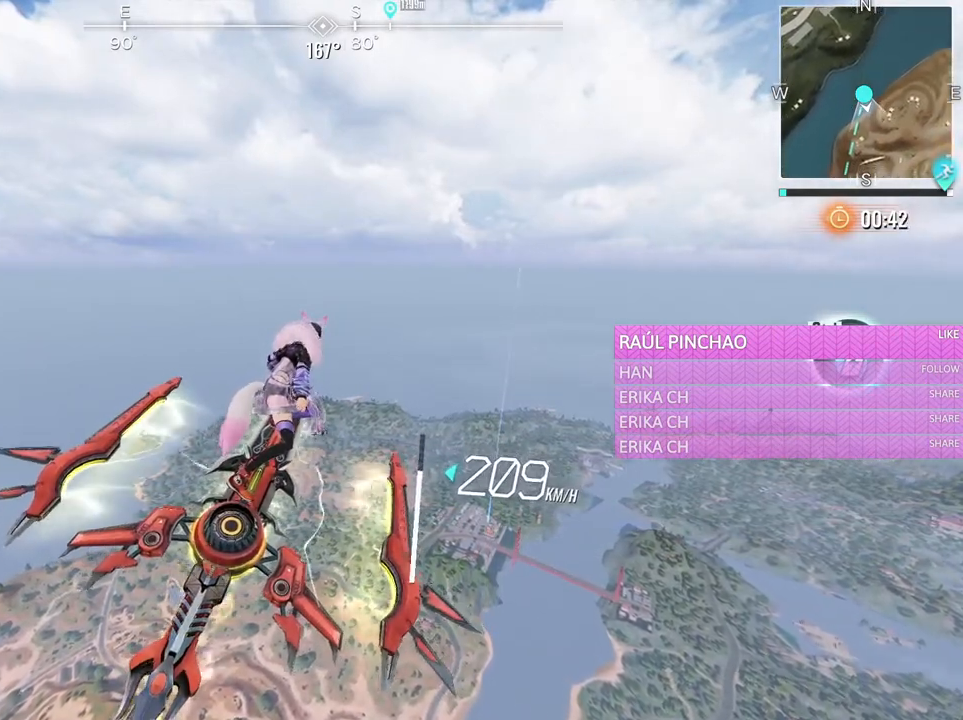
{"keys": ["d", "w"], "mouse": [], "events": []}
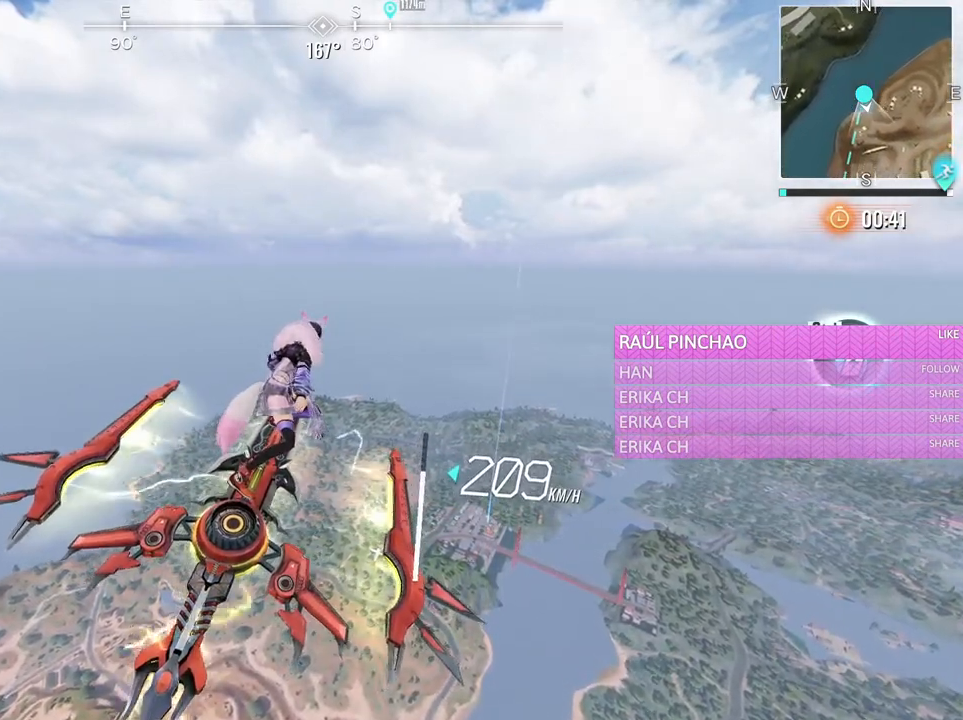
{"keys": ["d", "w"], "mouse": [], "events": []}
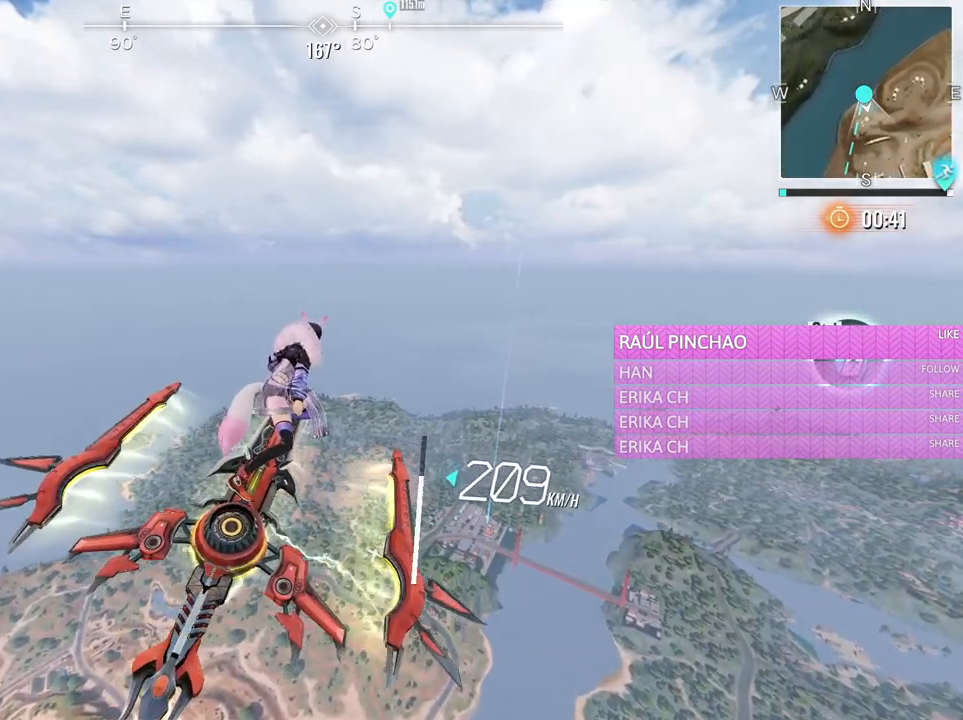
{"keys": ["d", "w"], "mouse": [], "events": []}
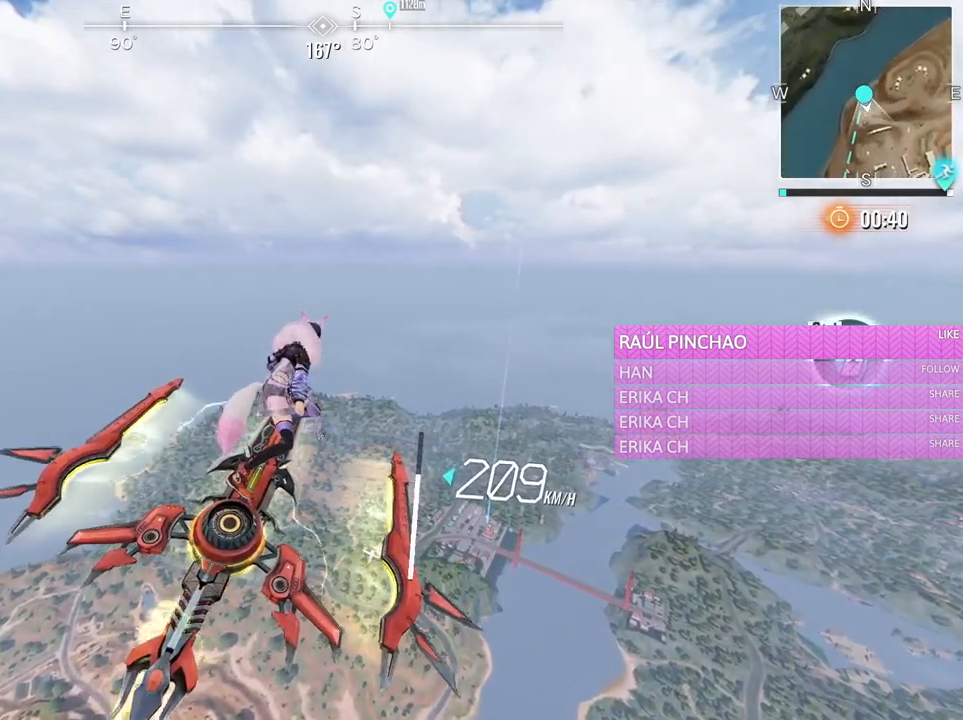
{"keys": ["d", "w"], "mouse": [], "events": []}
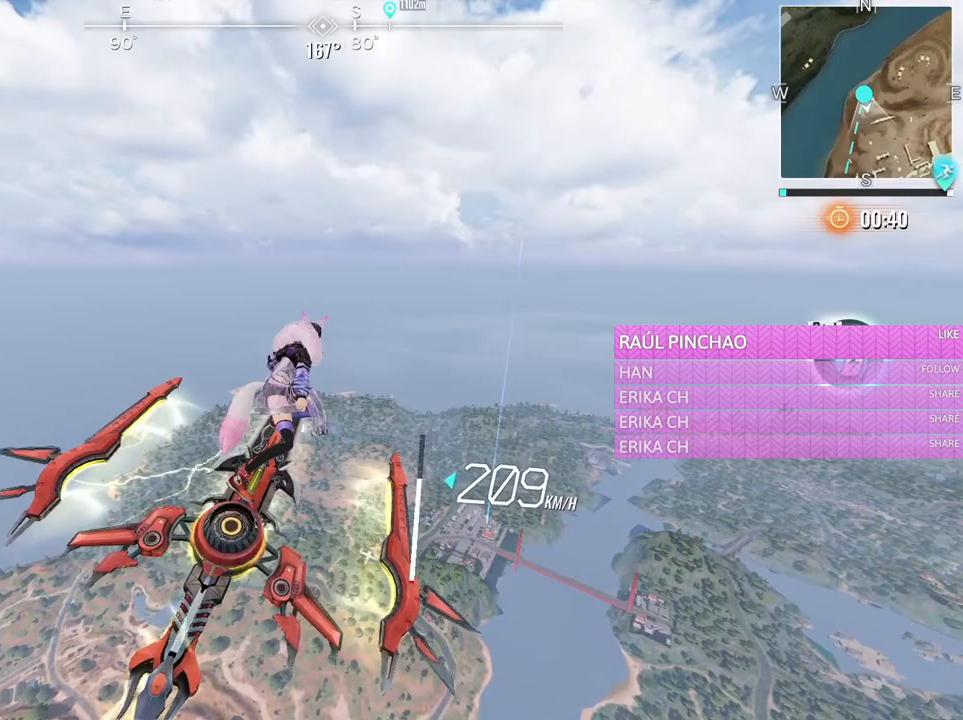
{"keys": ["d", "w"], "mouse": [], "events": []}
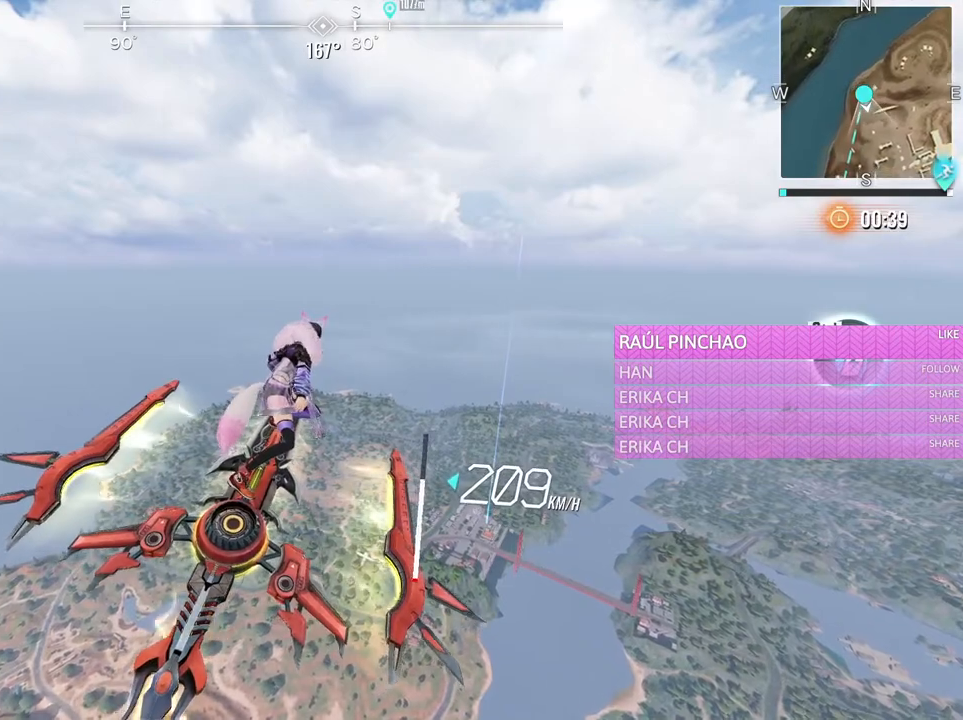
{"keys": ["d", "w"], "mouse": [], "events": []}
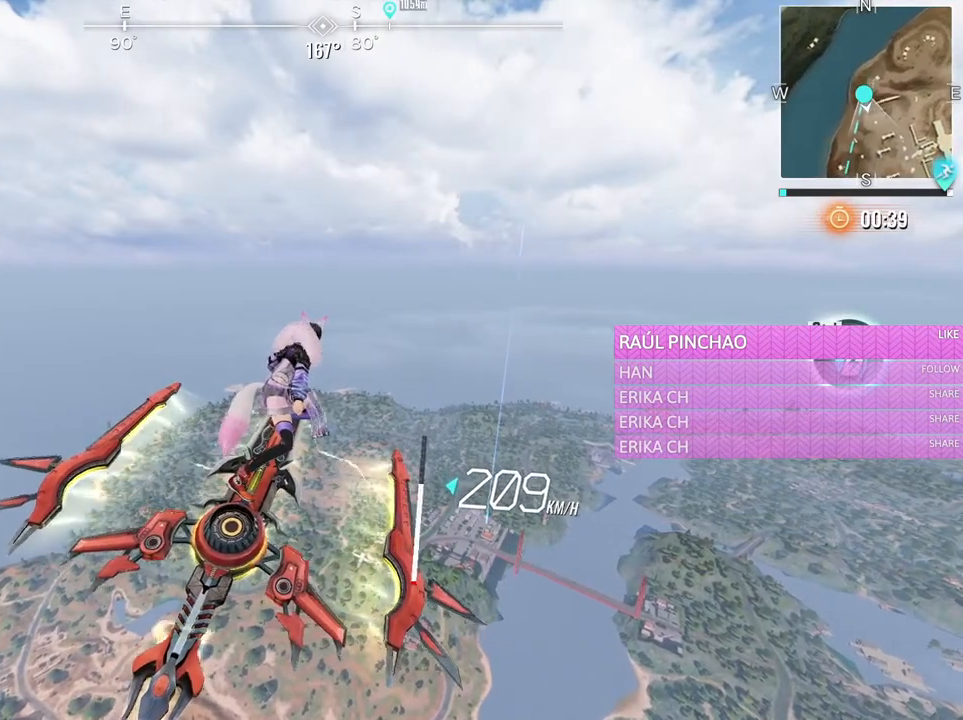
{"keys": ["d", "w"], "mouse": [], "events": []}
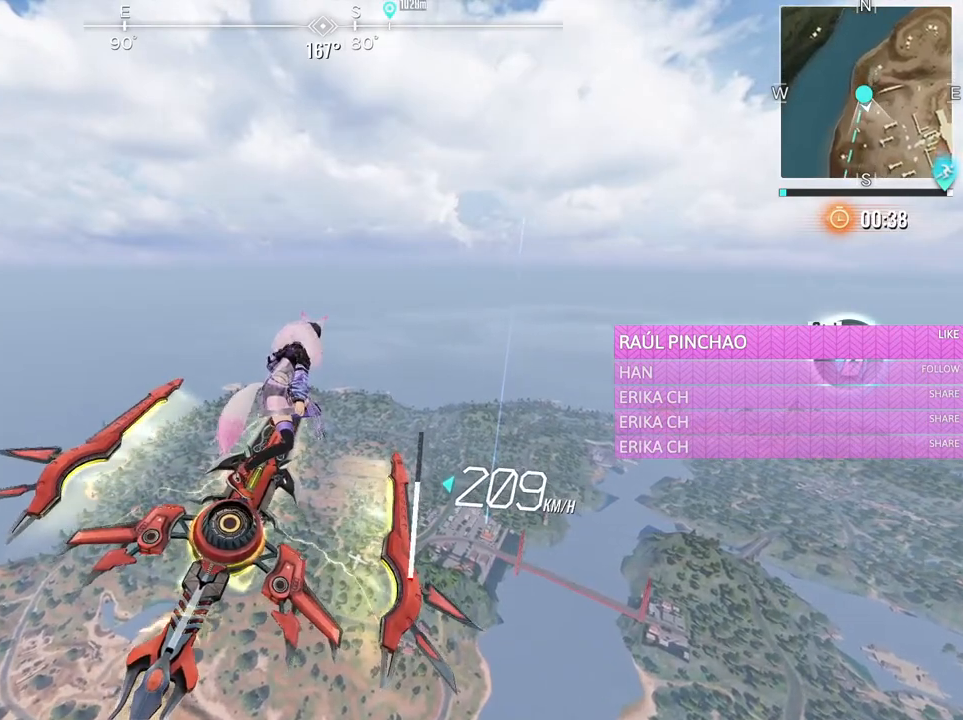
{"keys": ["d", "w"], "mouse": [], "events": []}
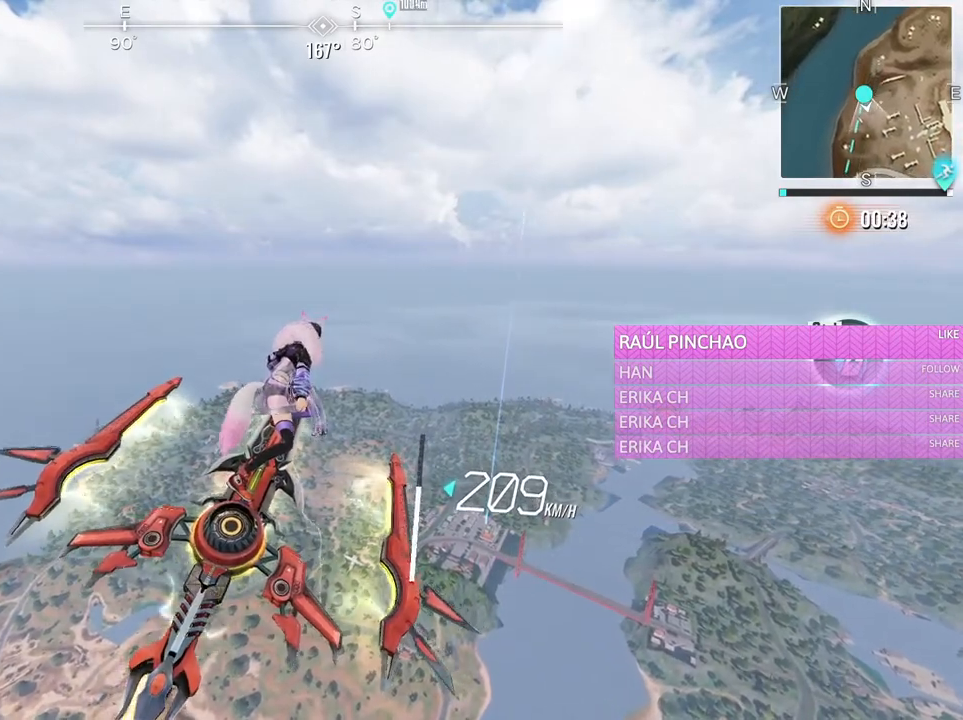
{"keys": ["d", "w"], "mouse": [], "events": []}
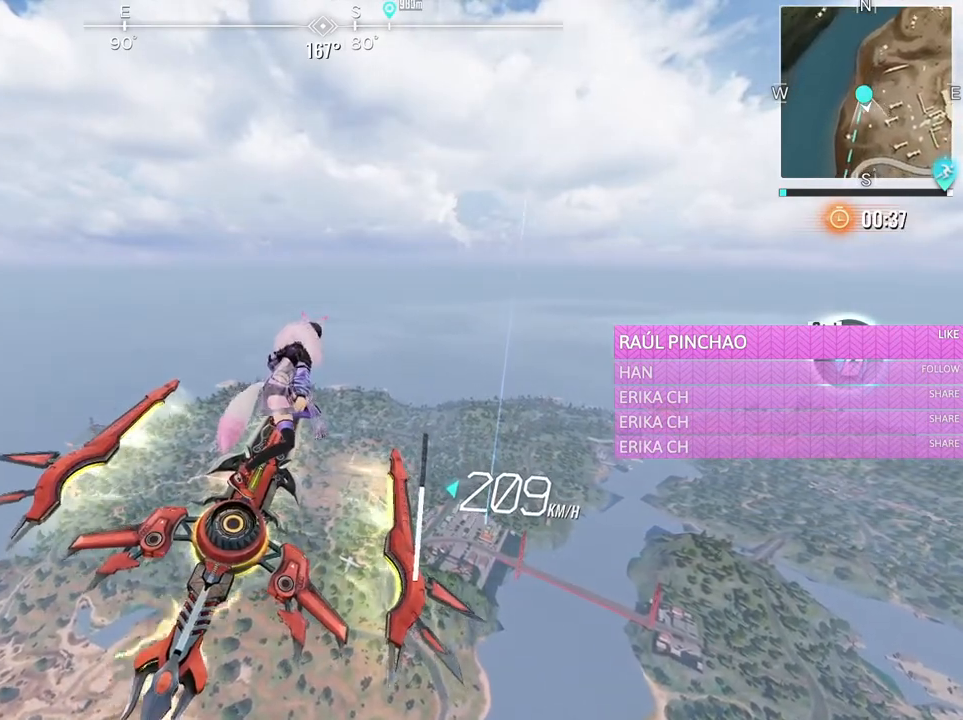
{"keys": ["d", "w"], "mouse": [], "events": []}
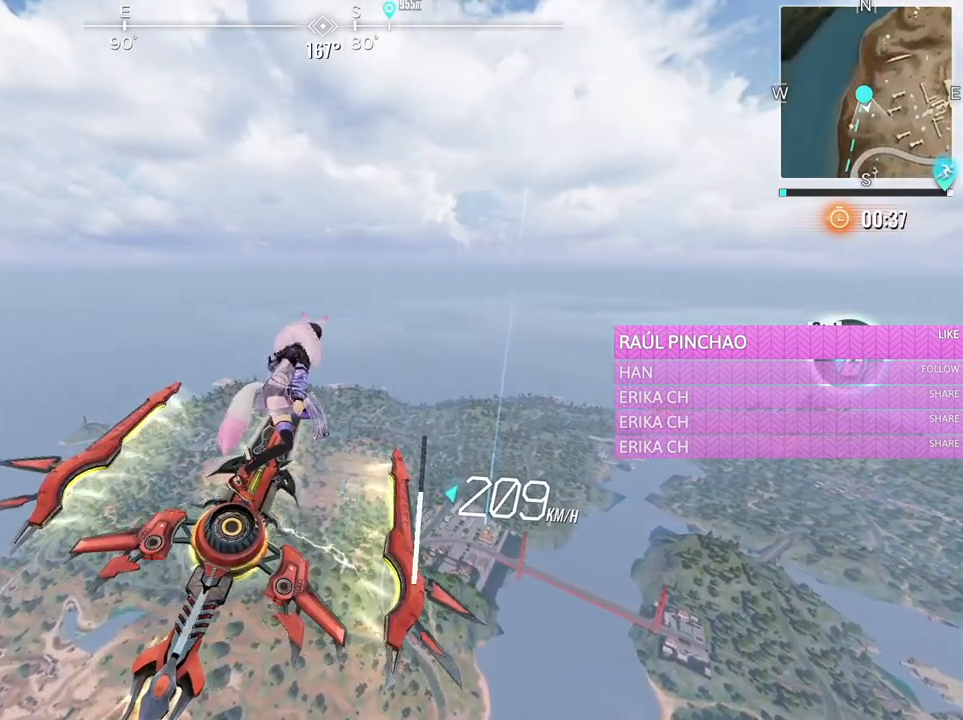
{"keys": ["d", "w"], "mouse": [], "events": []}
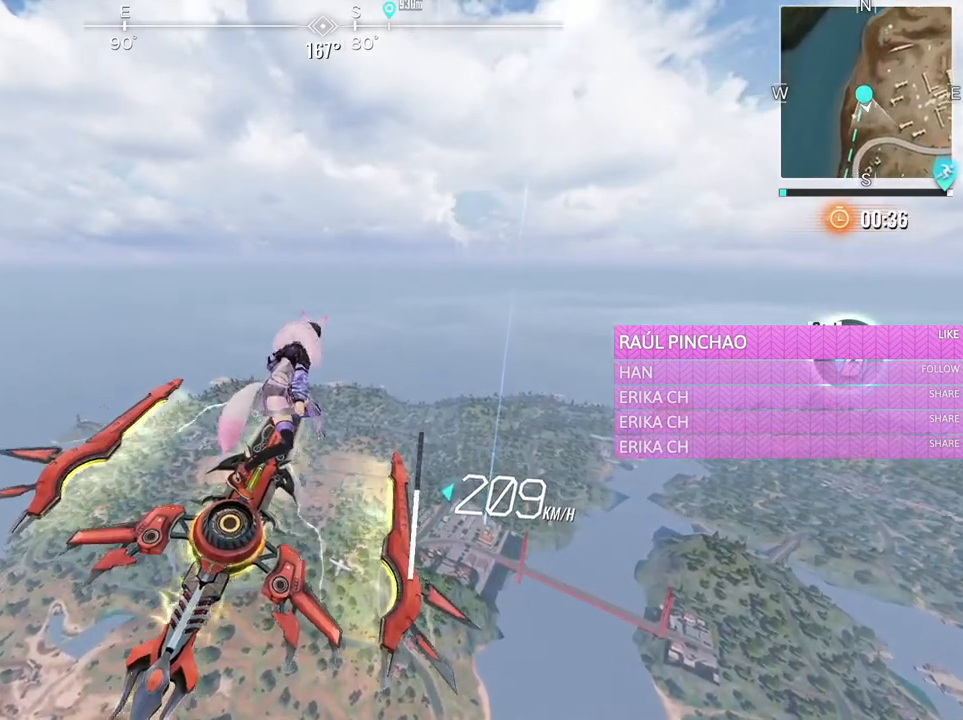
{"keys": ["d", "w"], "mouse": [], "events": []}